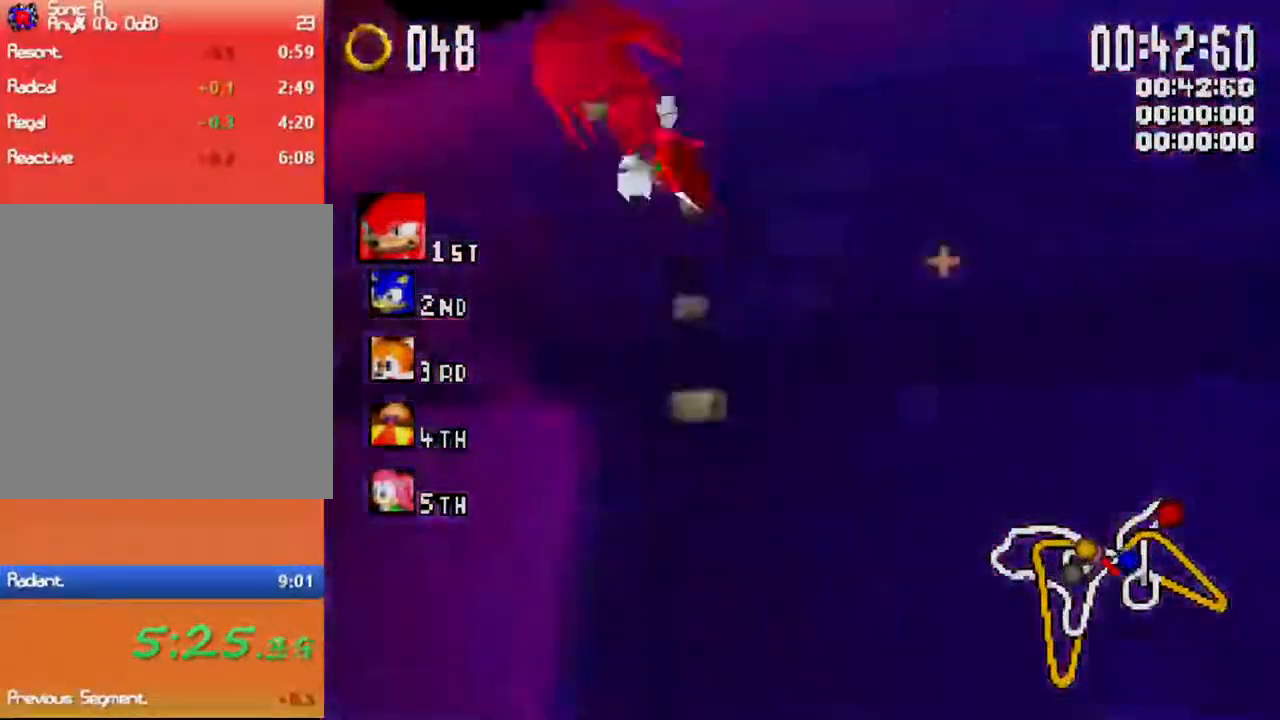
Gameplay with a controller (Xbox layout); each line is a JSON object with the inputs held at the frame after it (dt_ms = milliseconds from this image to that frame). "events" lists button and stick changes between this image and that frame as [ms after this image, input, new state], when the widget could be followed in between. Not read: right_stick.
{"dt_ms": 500, "buttons": ["X", "L1"], "left_stick": "up", "events": [[100, "left_stick", "up"]]}
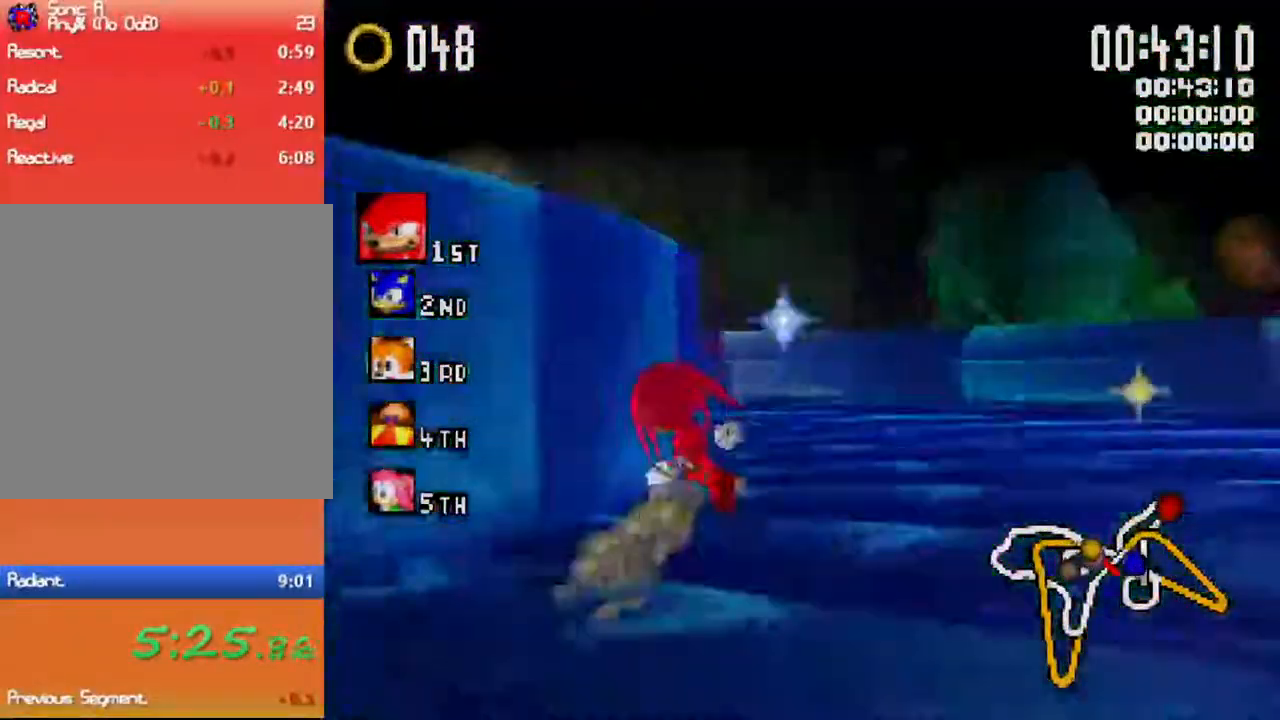
{"dt_ms": 500, "buttons": ["X", "L1"], "left_stick": "up-left", "events": [[483, "left_stick", "up-left"]]}
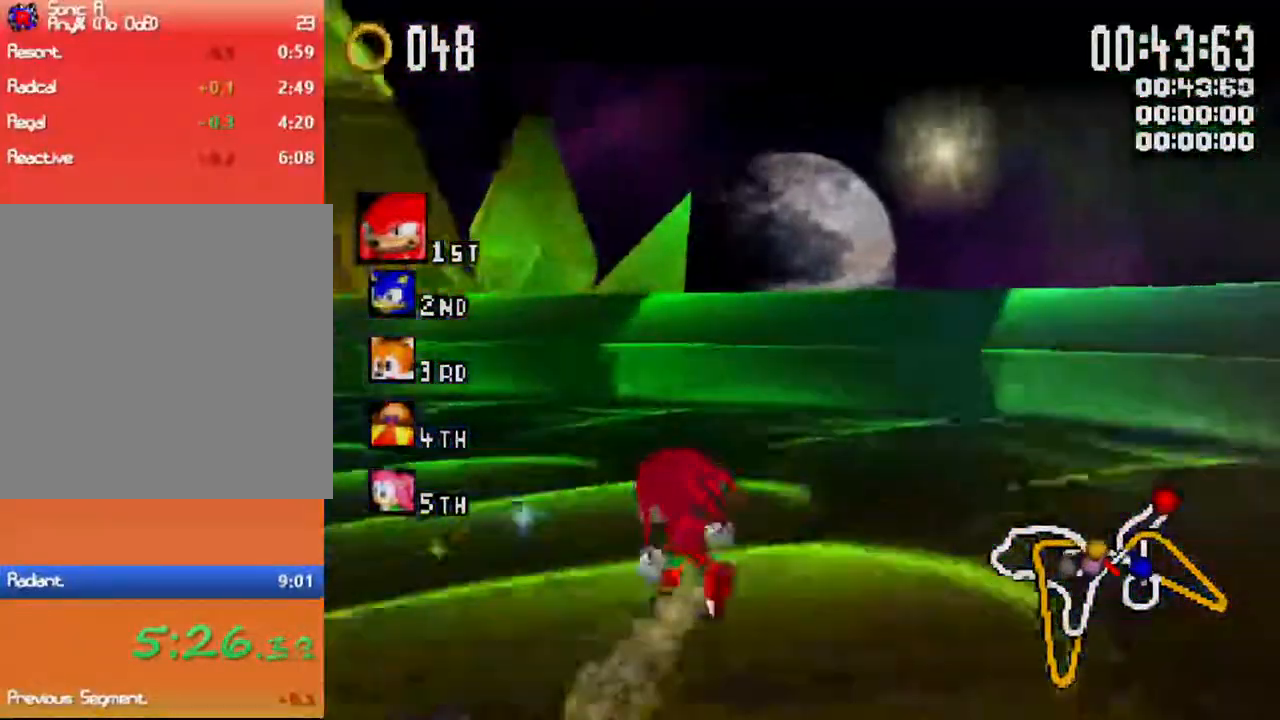
{"dt_ms": 500, "buttons": ["X", "L1"], "left_stick": "up-left", "events": []}
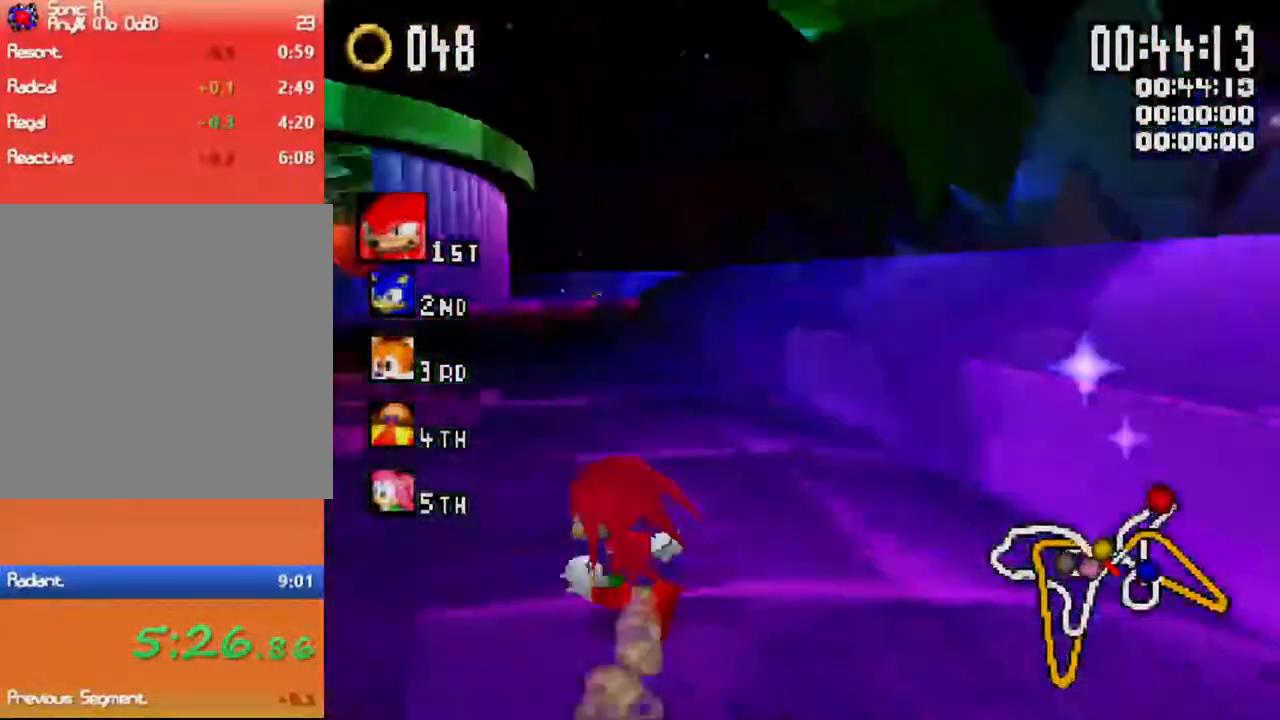
{"dt_ms": 500, "buttons": ["X", "R1"], "left_stick": "up-right", "events": [[100, "left_stick", "up-right"], [417, "L1", "up"], [450, "R1", "down"]]}
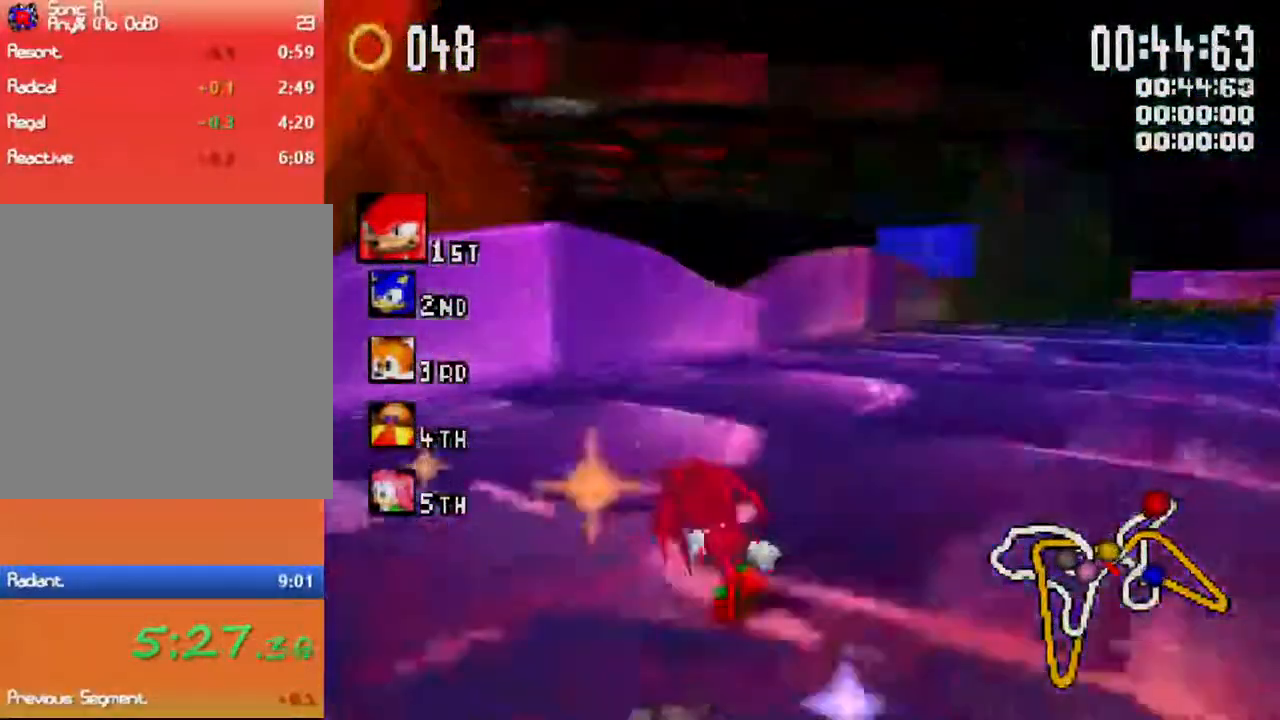
{"dt_ms": 500, "buttons": ["X"], "left_stick": "up", "events": [[450, "left_stick", "up"], [483, "R1", "up"]]}
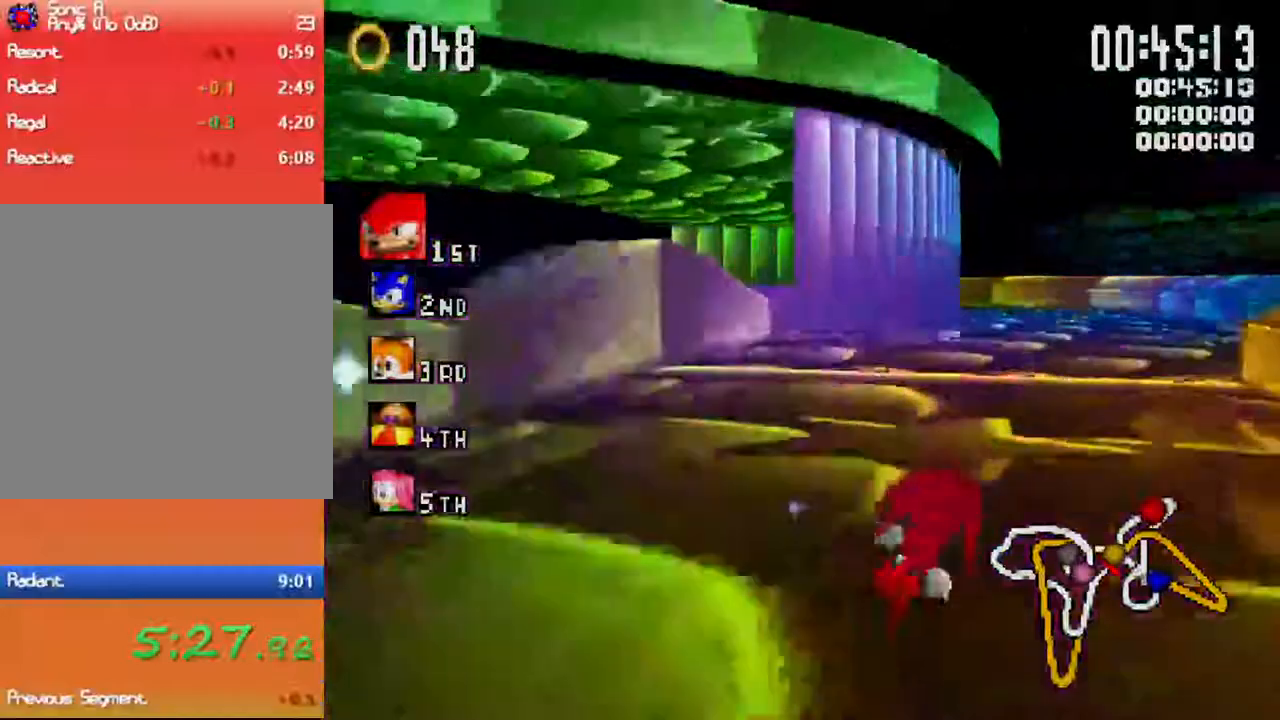
{"dt_ms": 500, "buttons": ["X"], "left_stick": "center", "events": [[17, "left_stick", "center"], [150, "left_stick", "left"], [350, "left_stick", "center"]]}
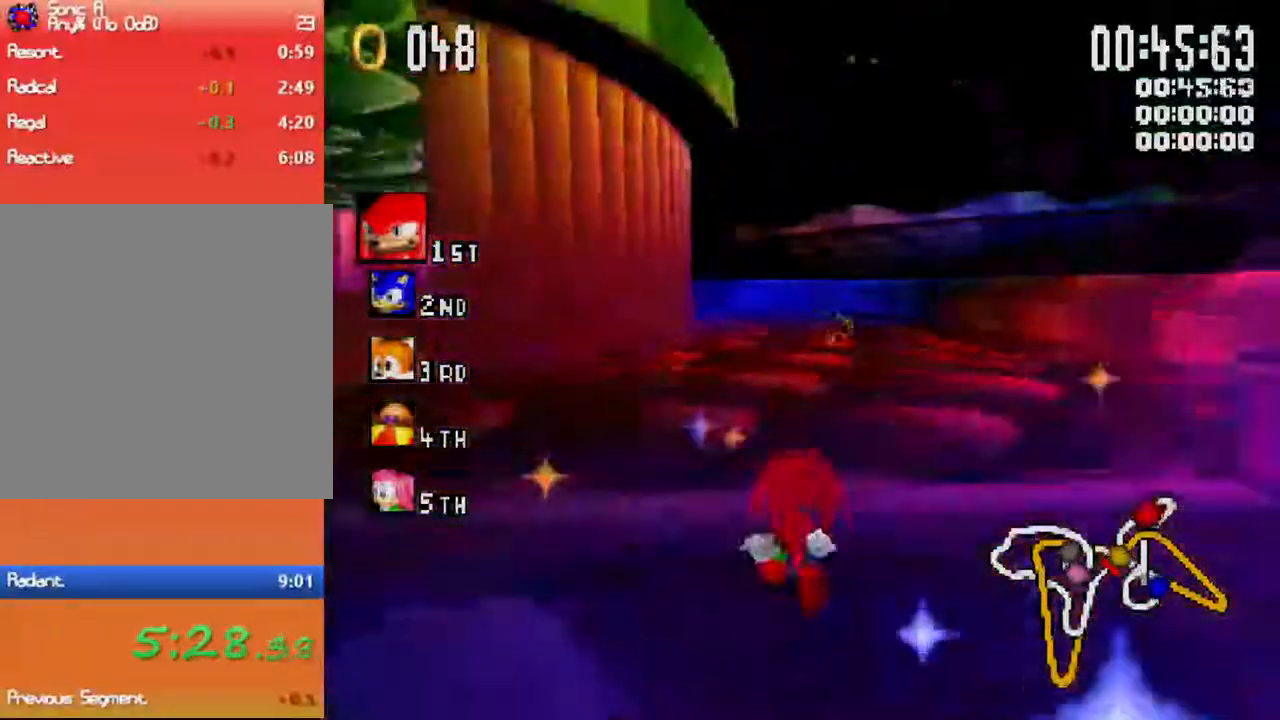
{"dt_ms": 500, "buttons": ["X"], "left_stick": "center", "events": []}
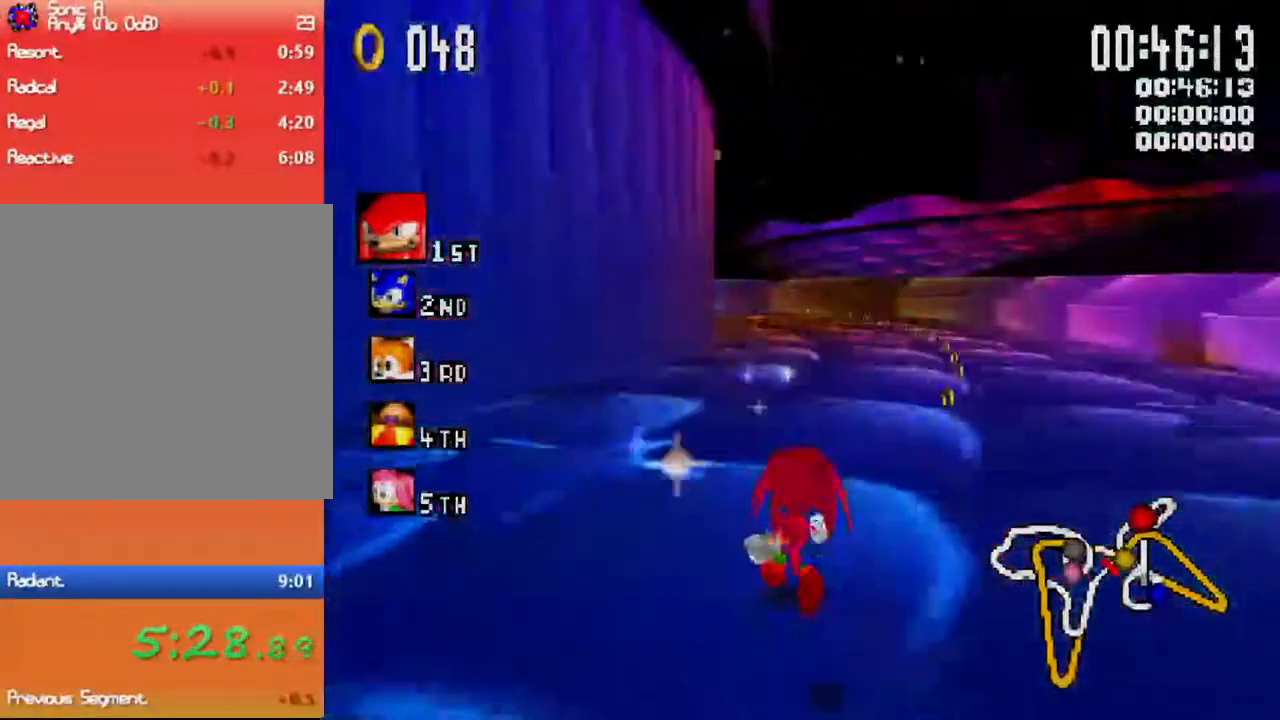
{"dt_ms": 500, "buttons": ["X"], "left_stick": "center", "events": []}
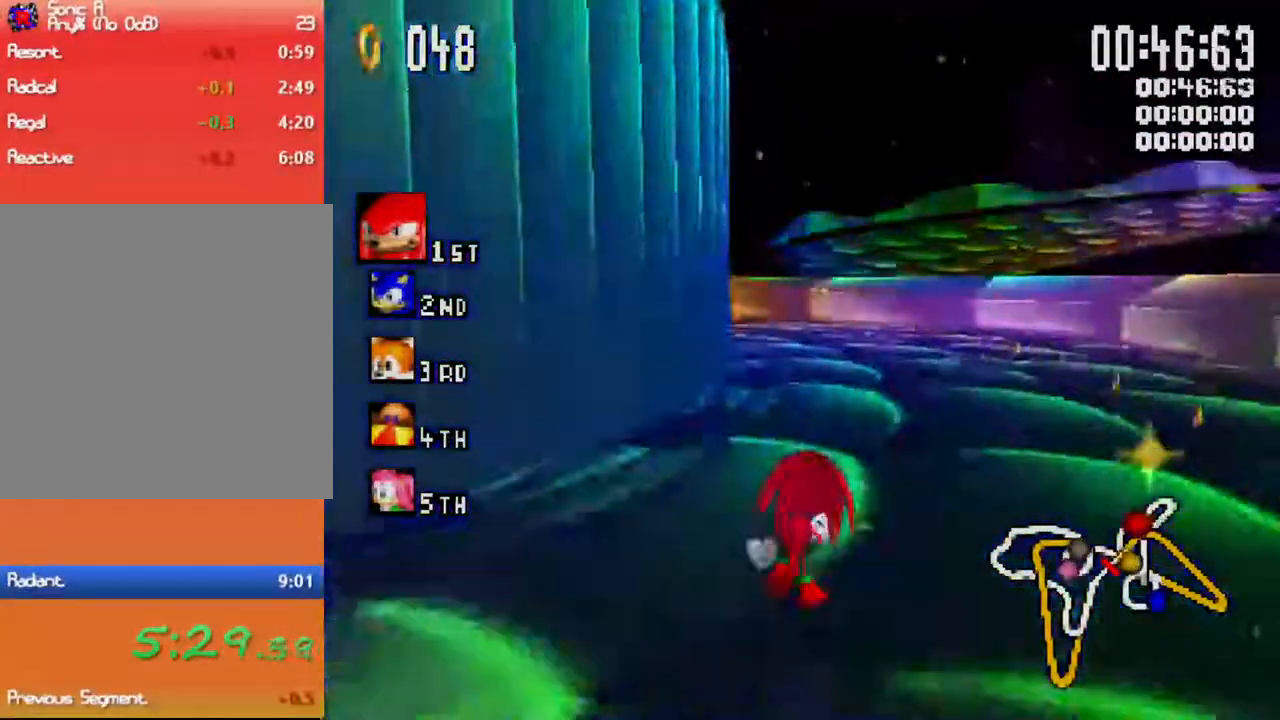
{"dt_ms": 500, "buttons": ["X"], "left_stick": "center", "events": [[267, "left_stick", "left"], [367, "left_stick", "center"]]}
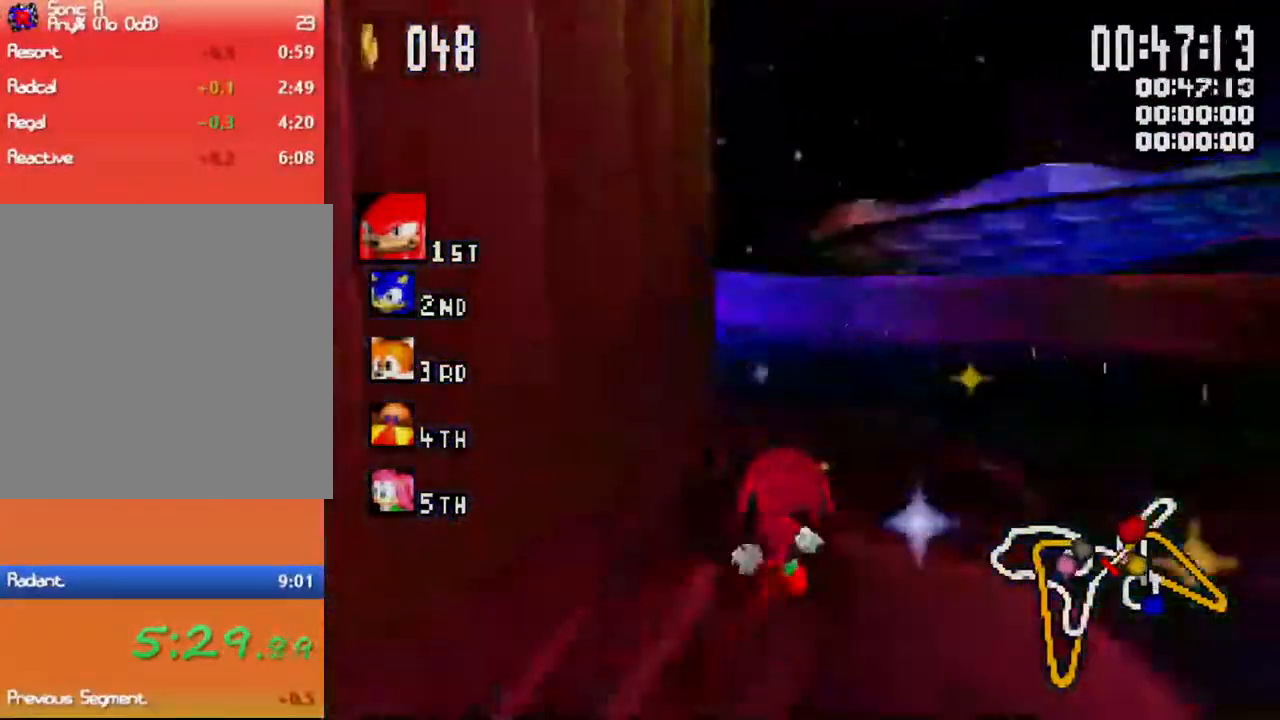
{"dt_ms": 500, "buttons": ["X"], "left_stick": "left", "events": [[67, "left_stick", "right"], [183, "left_stick", "left"]]}
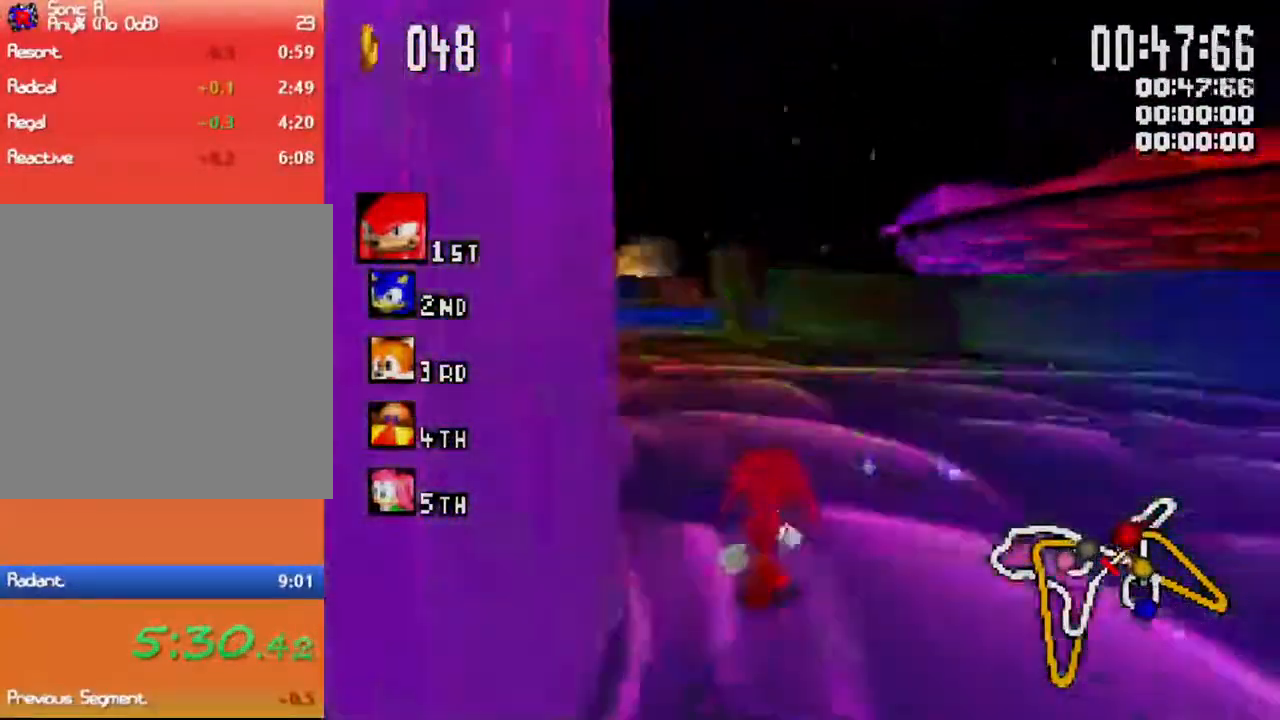
{"dt_ms": 500, "buttons": ["X"], "left_stick": "center", "events": [[33, "left_stick", "center"]]}
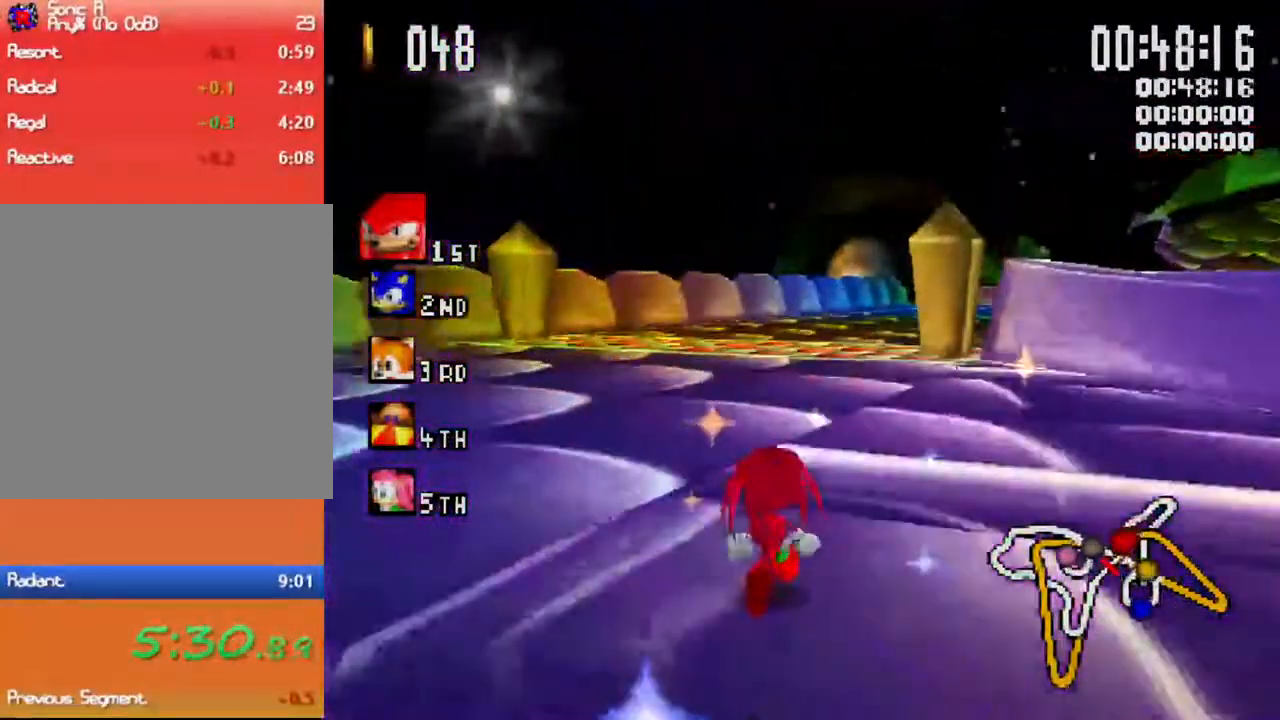
{"dt_ms": 500, "buttons": ["X"], "left_stick": "right", "events": [[17, "left_stick", "right"], [117, "left_stick", "center"], [350, "left_stick", "right"]]}
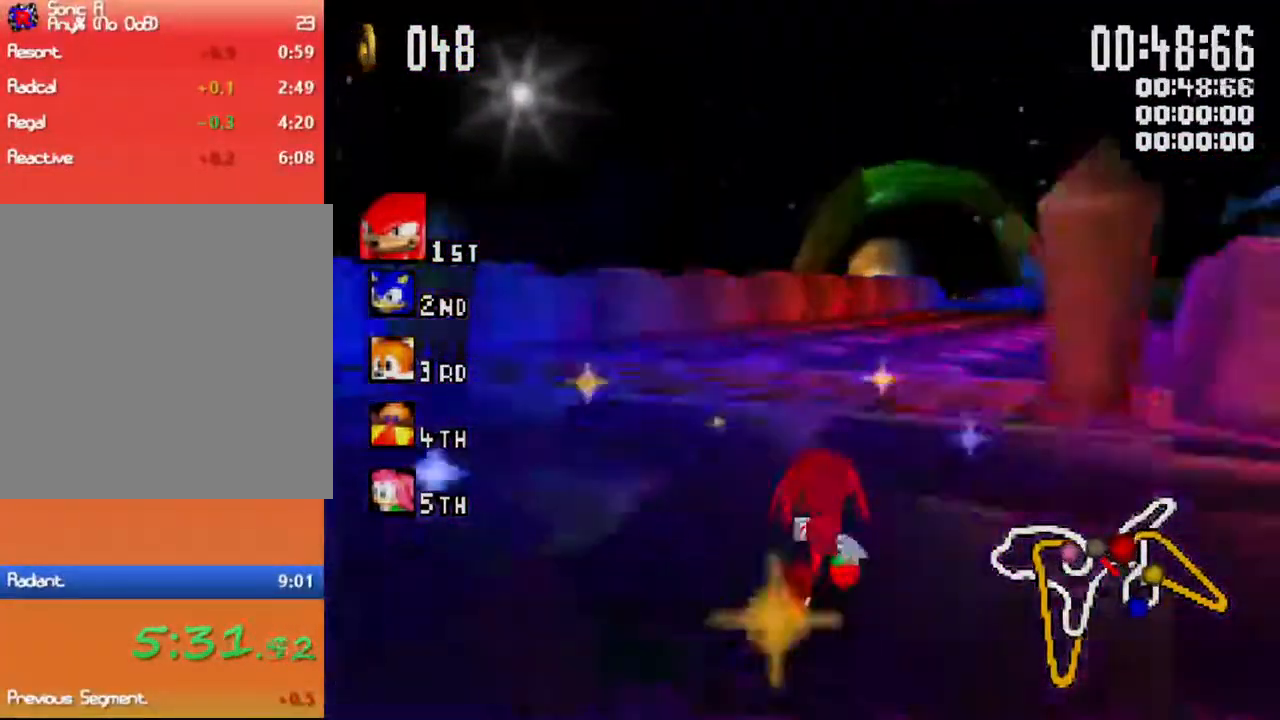
{"dt_ms": 500, "buttons": ["X"], "left_stick": "center", "events": [[17, "left_stick", "center"], [417, "left_stick", "right"], [483, "left_stick", "center"]]}
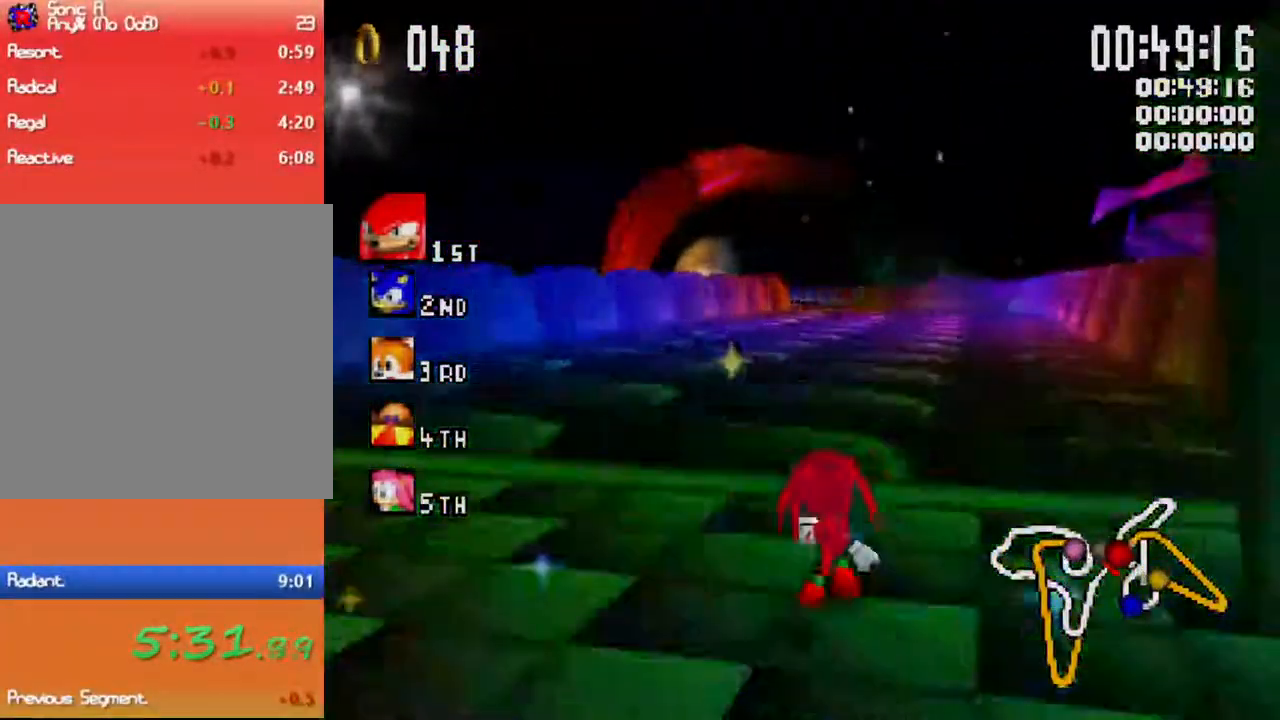
{"dt_ms": 500, "buttons": ["X"], "left_stick": "center", "events": [[283, "left_stick", "down-left"], [367, "left_stick", "center"]]}
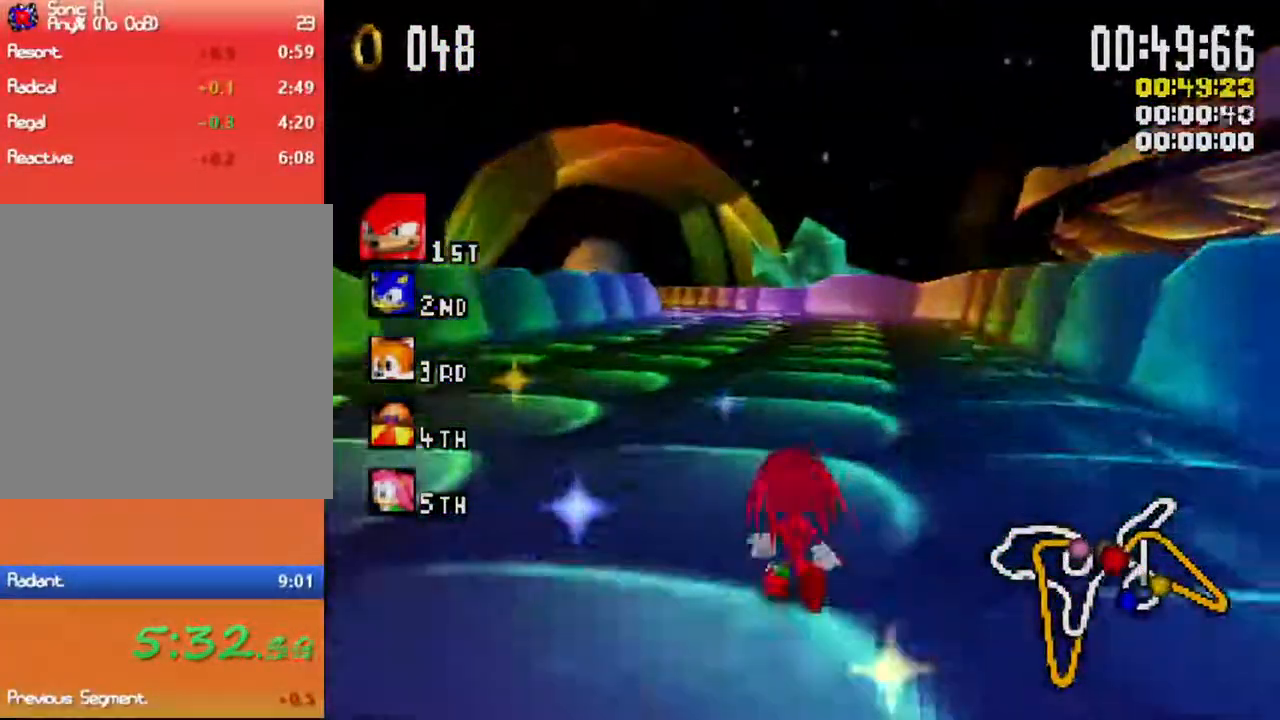
{"dt_ms": 500, "buttons": ["X"], "left_stick": "center", "events": []}
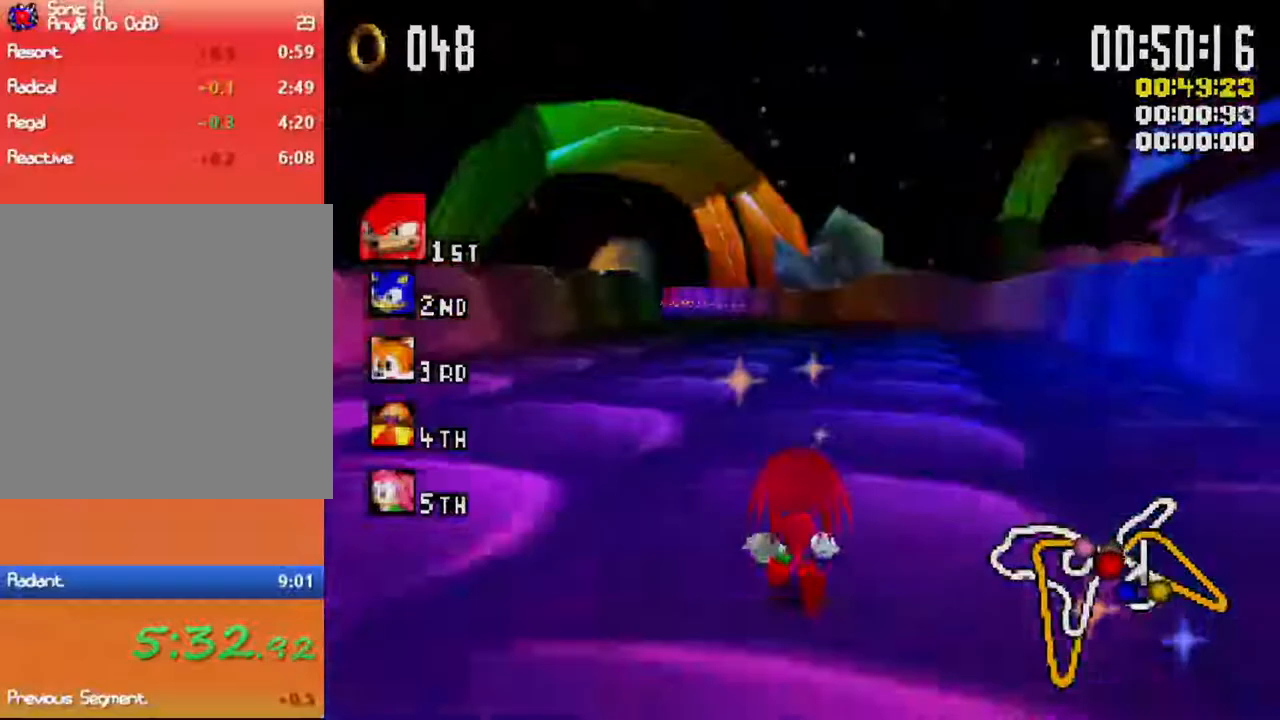
{"dt_ms": 500, "buttons": ["X"], "left_stick": "center", "events": []}
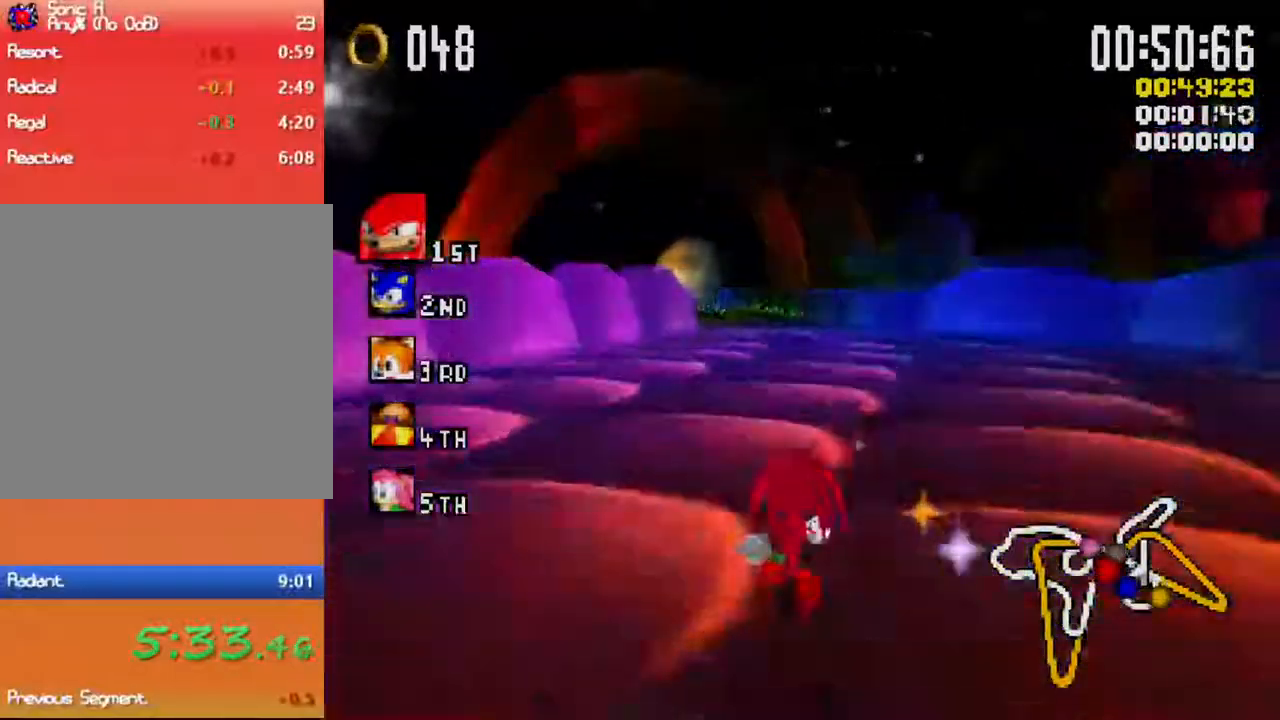
{"dt_ms": 500, "buttons": ["X"], "left_stick": "center", "events": []}
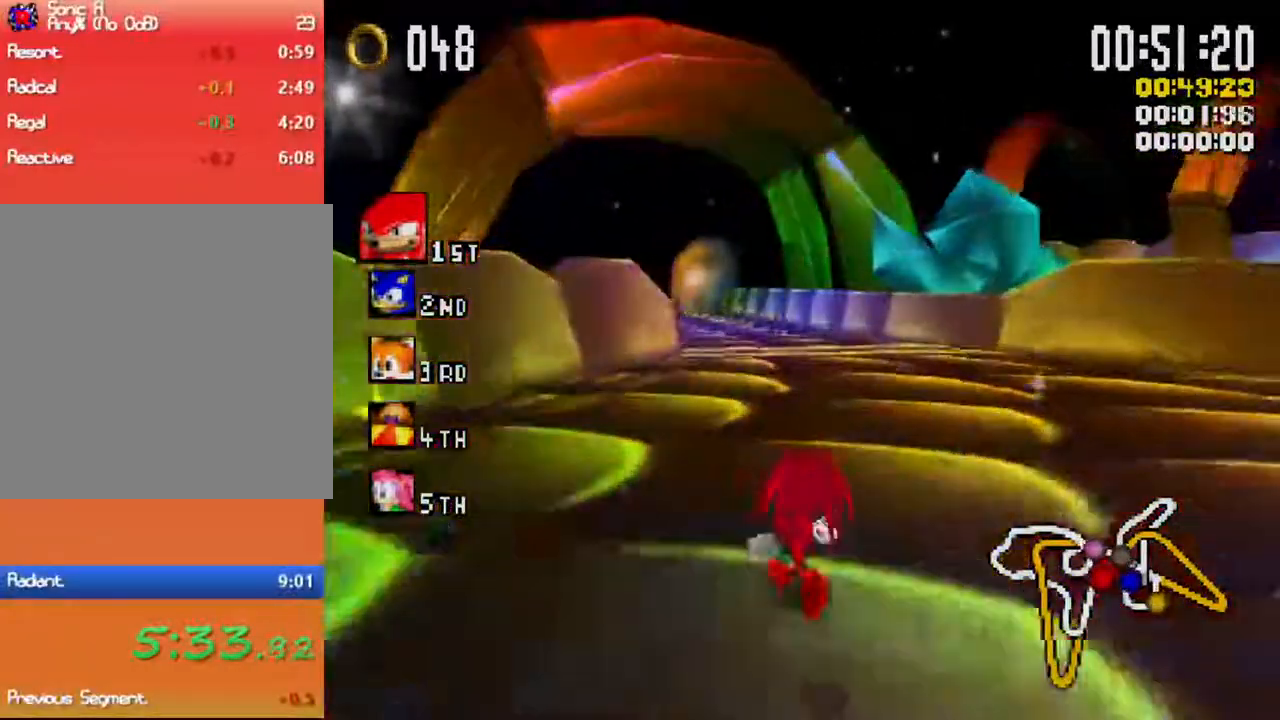
{"dt_ms": 500, "buttons": ["X"], "left_stick": "center", "events": []}
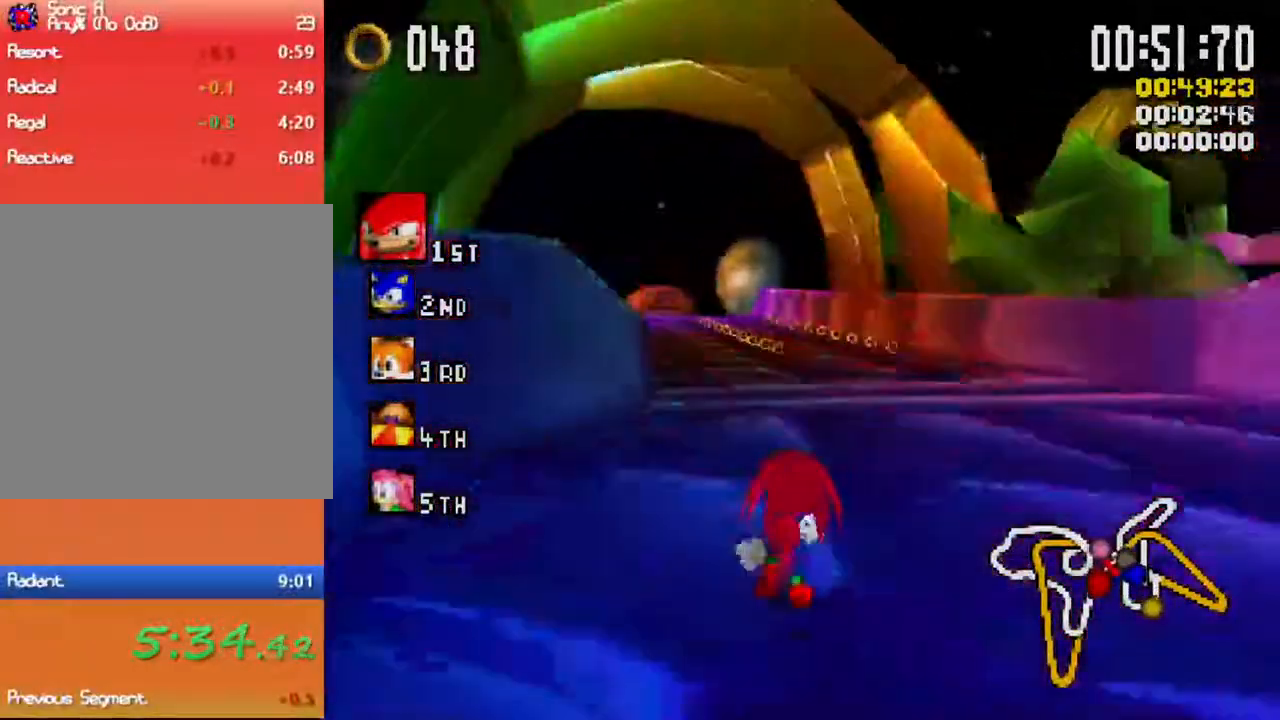
{"dt_ms": 500, "buttons": ["X"], "left_stick": "center", "events": []}
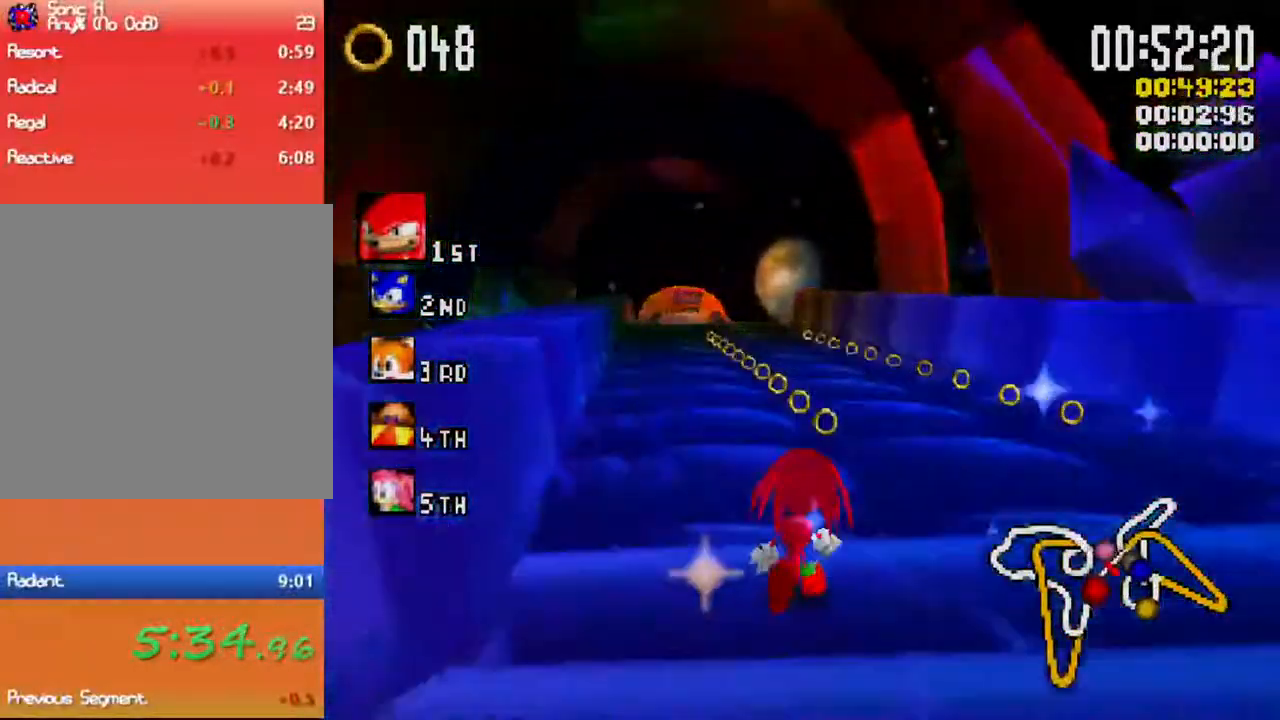
{"dt_ms": 500, "buttons": ["X"], "left_stick": "center", "events": [[50, "left_stick", "left"], [167, "left_stick", "center"]]}
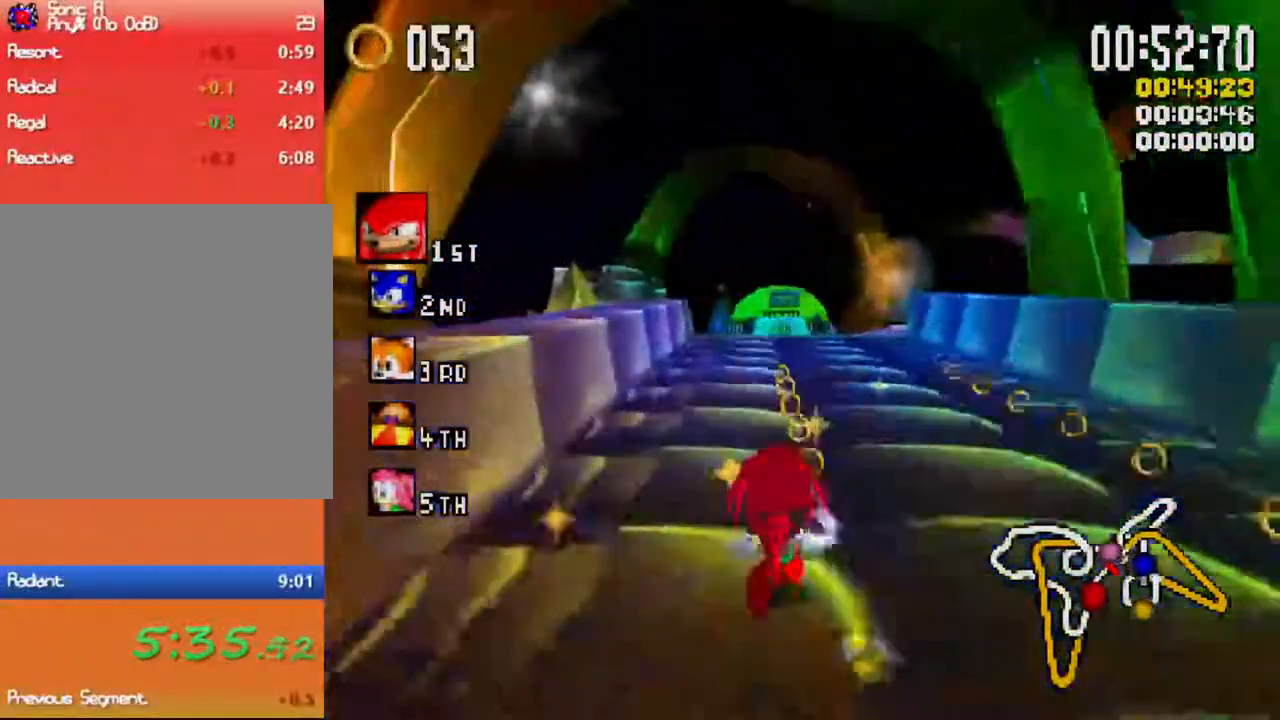
{"dt_ms": 500, "buttons": ["X"], "left_stick": "center", "events": []}
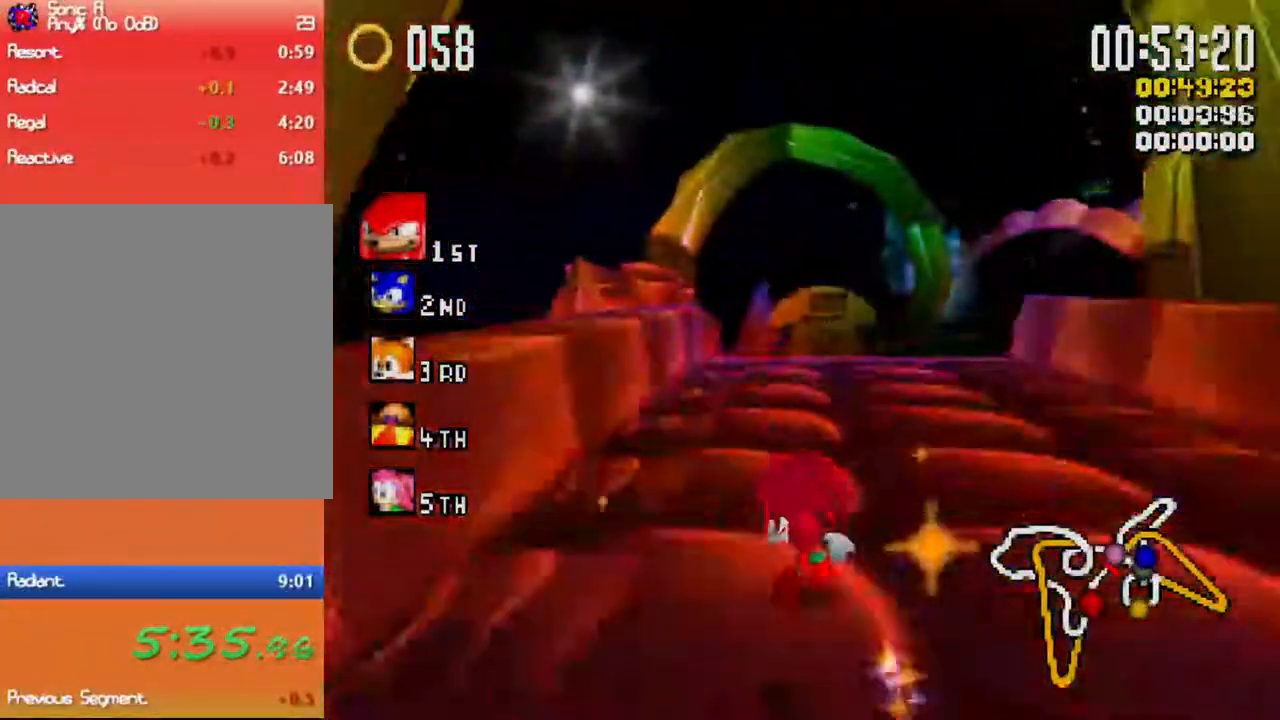
{"dt_ms": 500, "buttons": ["X"], "left_stick": "center", "events": []}
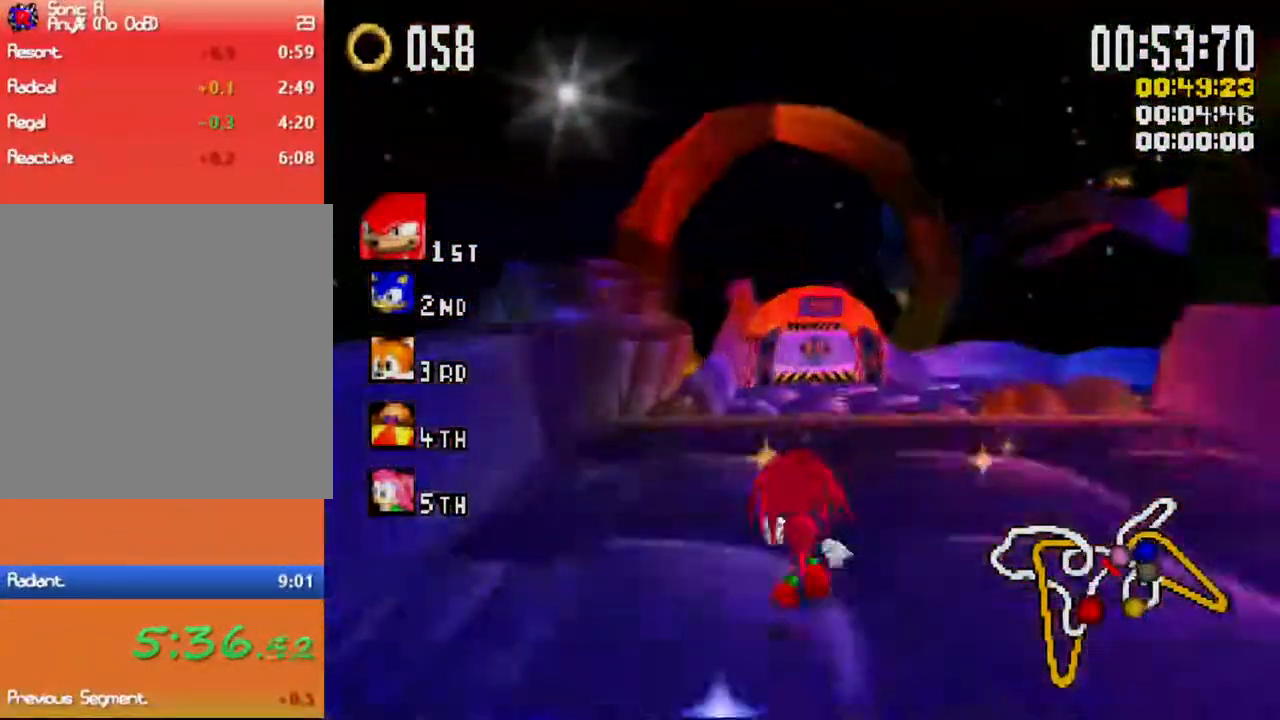
{"dt_ms": 500, "buttons": ["X"], "left_stick": "center", "events": []}
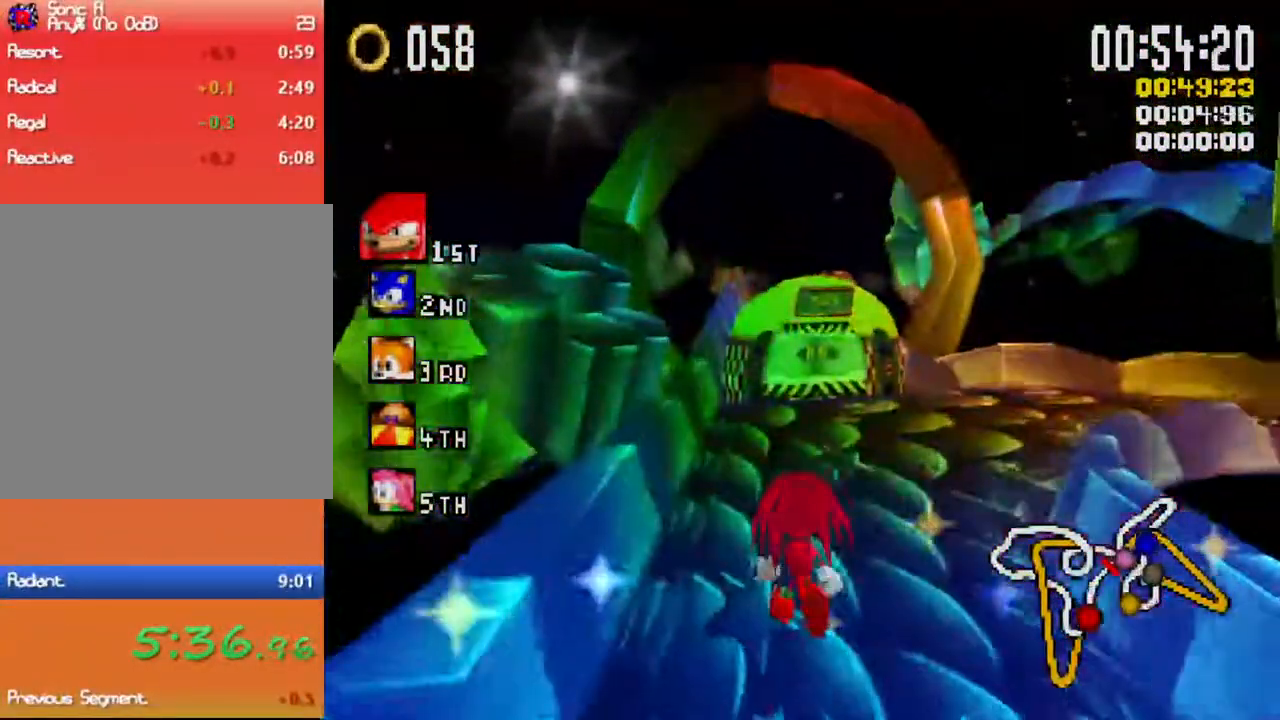
{"dt_ms": 1000, "buttons": ["X", "R1"], "left_stick": "up-right"}
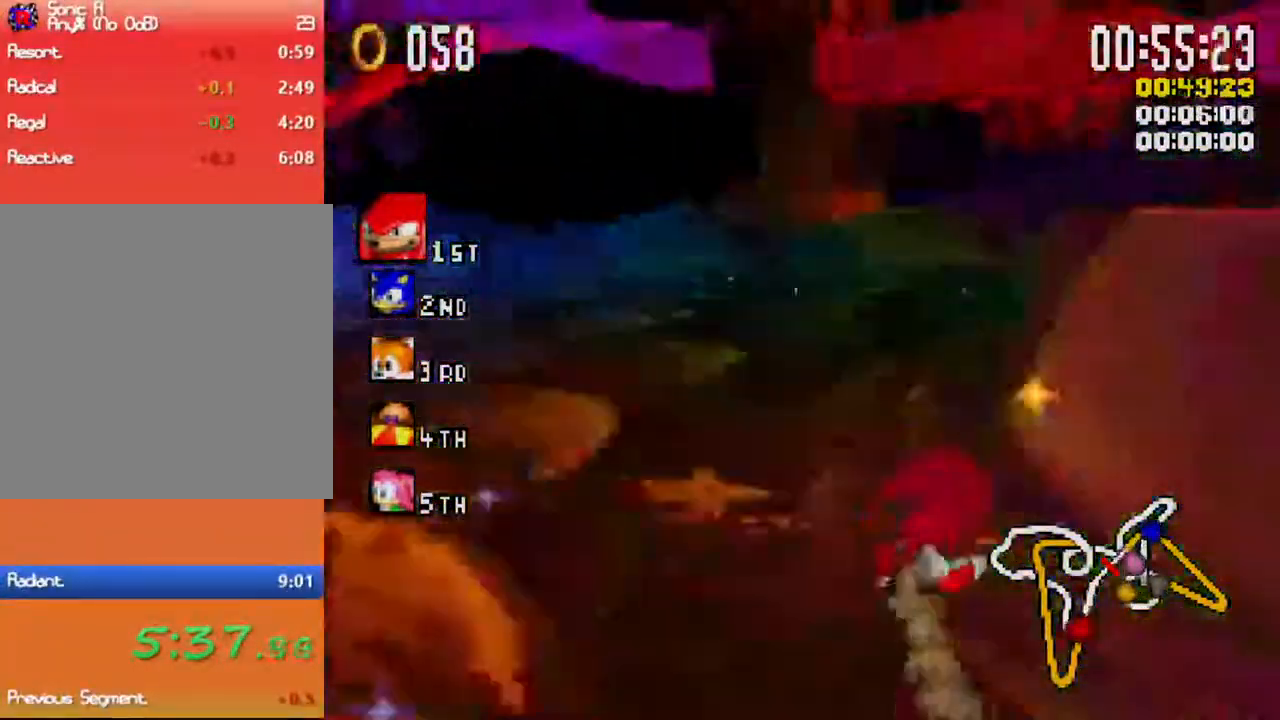
{"dt_ms": 500, "buttons": ["X", "R1"], "left_stick": "up", "events": [[367, "left_stick", "up"]]}
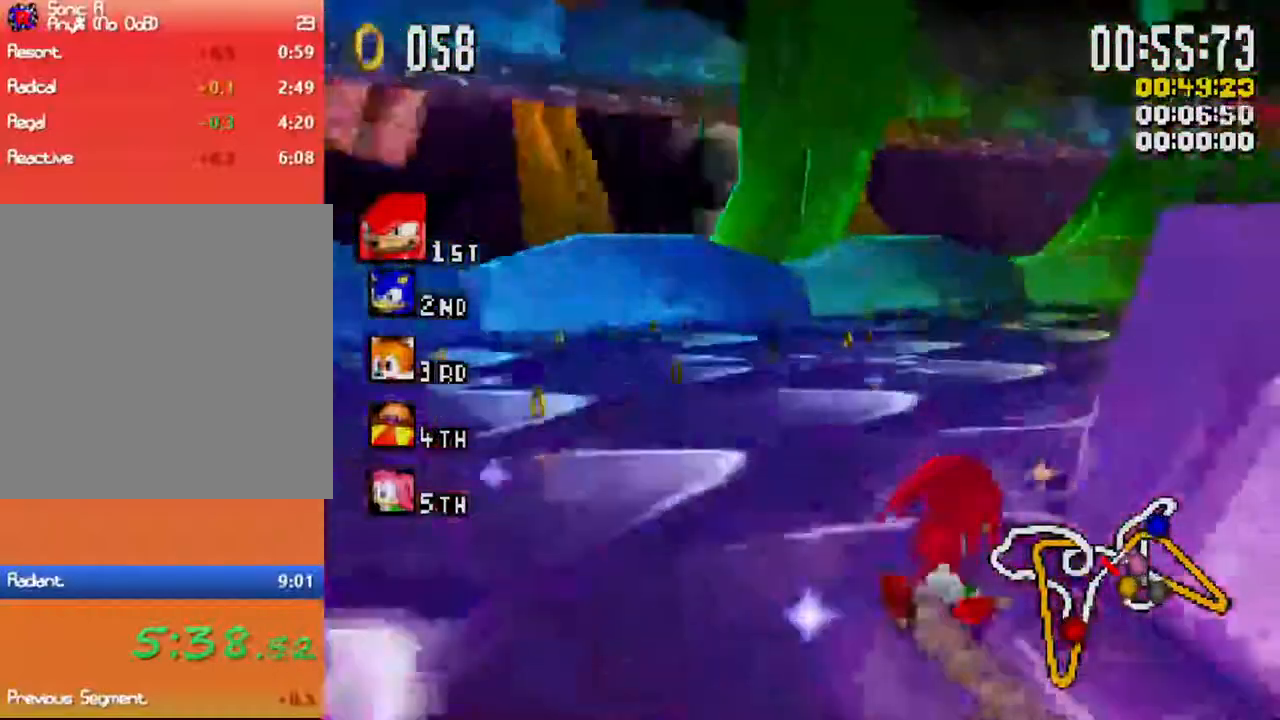
{"dt_ms": 500, "buttons": ["X", "R1"], "left_stick": "up", "events": [[17, "left_stick", "up-right"], [317, "left_stick", "up"]]}
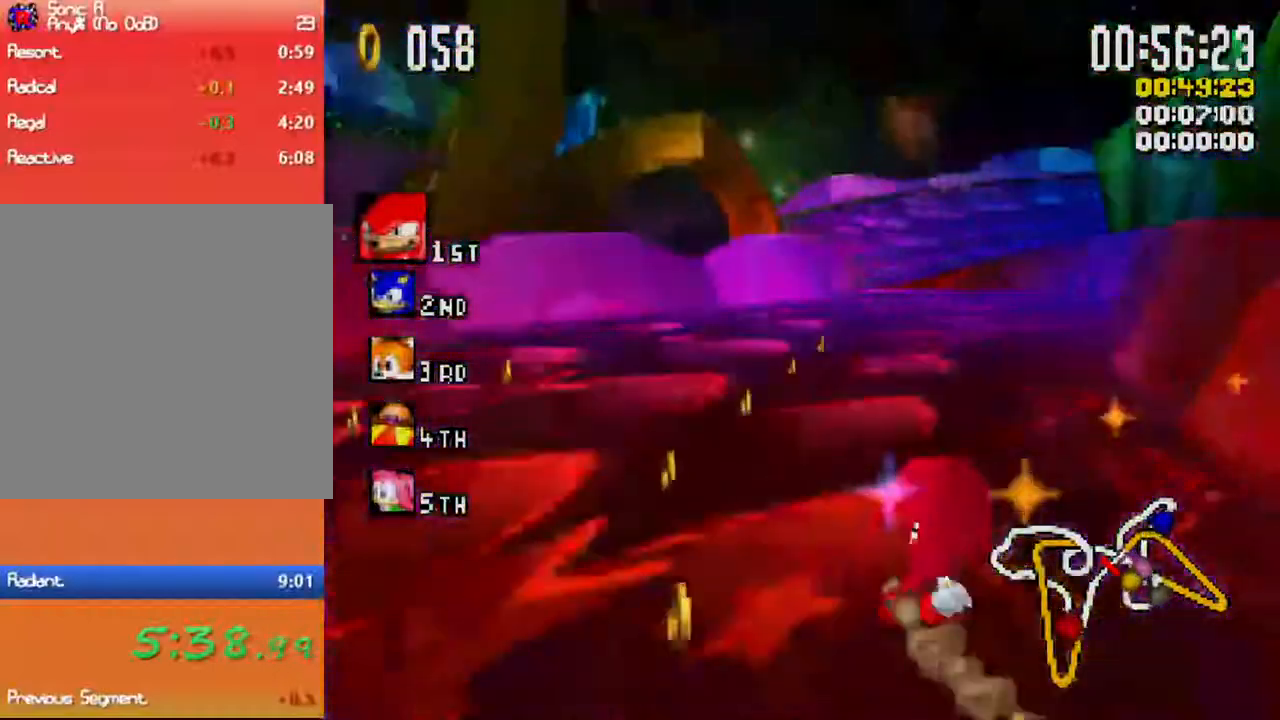
{"dt_ms": 500, "buttons": ["X"], "left_stick": "up", "events": [[133, "R1", "up"], [150, "left_stick", "up-left"], [383, "left_stick", "up"]]}
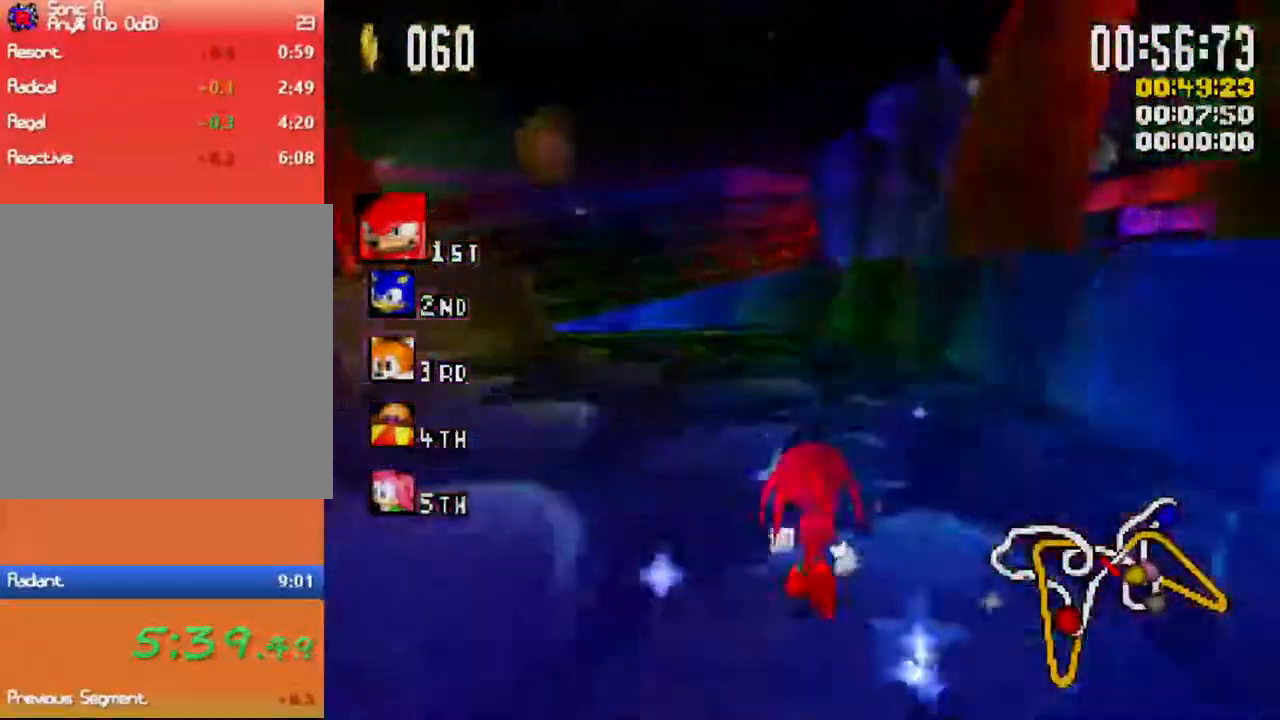
{"dt_ms": 500, "buttons": ["X"], "left_stick": "center", "events": [[50, "left_stick", "up-left"], [267, "left_stick", "center"]]}
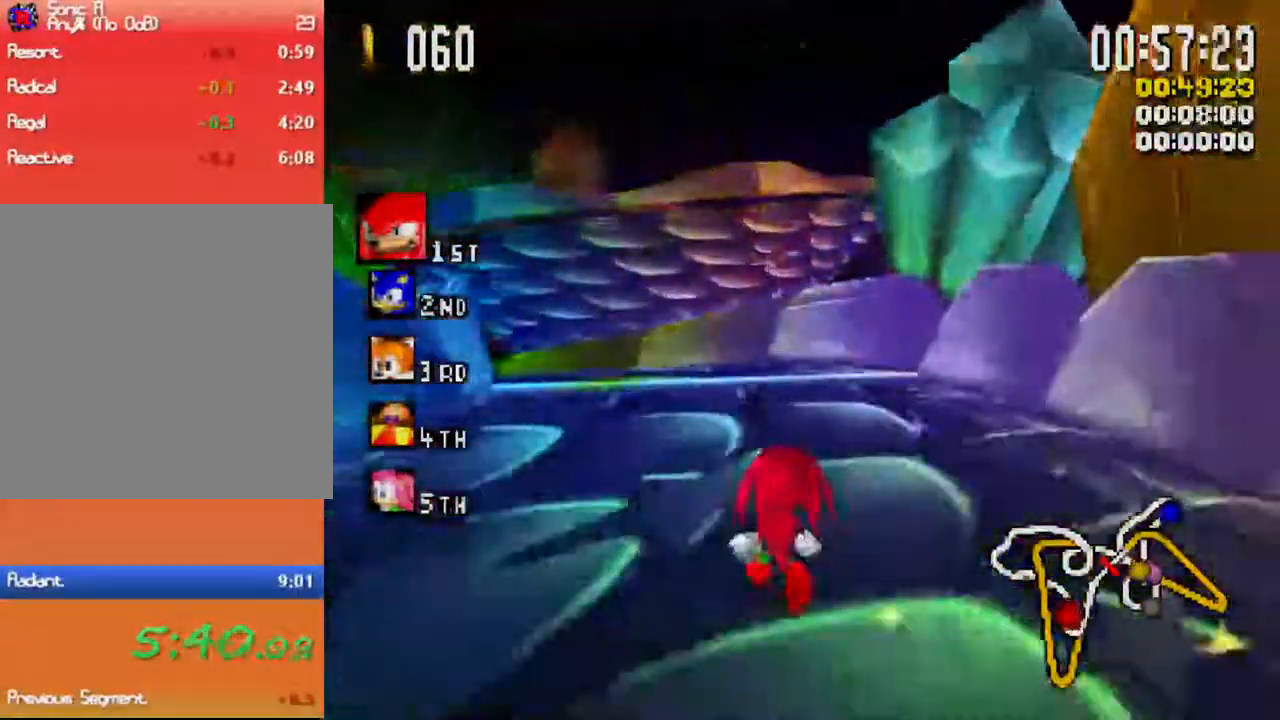
{"dt_ms": 500, "buttons": ["X", "L1"], "left_stick": "left"}